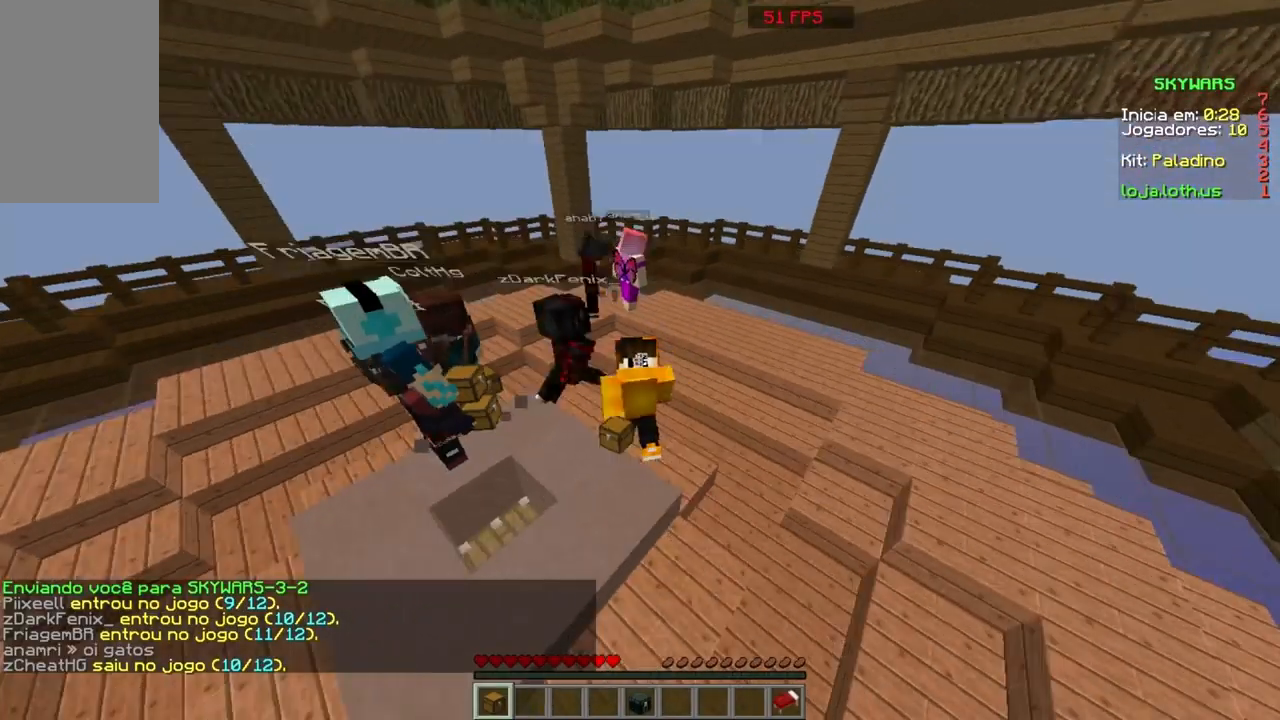
Gameplay with keyboard and mouse; each line is a JSON object with the keys and mouse buttons held at the frame after it. "events" lists presses ("down") and releases ("up") of "a", "d", "s", "space", "w", "mouse_left" and "mouse_right" between this image and that frame as [ms after this image, input, new state], when the widget could be followed in between. "mouse_left", "mouse_right" = the "left", "right" buttons of the "mouse" list. No other keys are recorded. Fast repeated clicks can show as one long hold. Mouse movement is not recorded.
{"keys": ["w"], "mouse": [], "events": []}
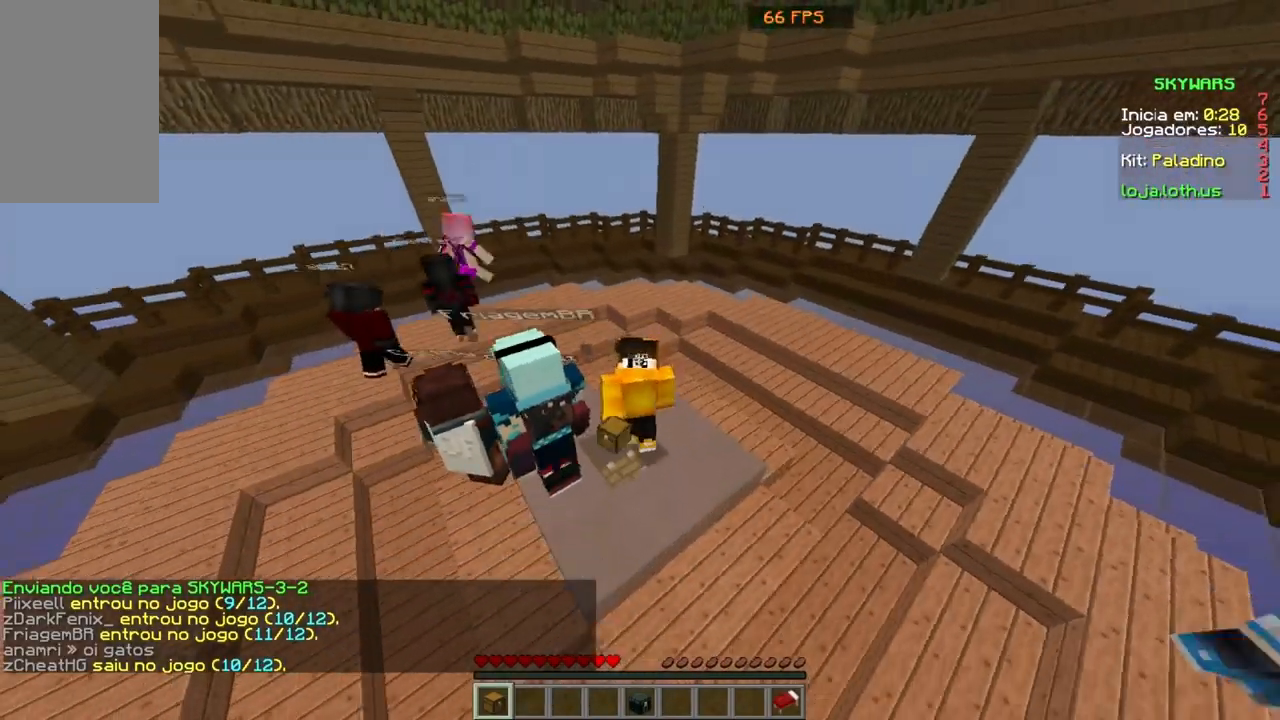
{"keys": ["w"], "mouse": [], "events": []}
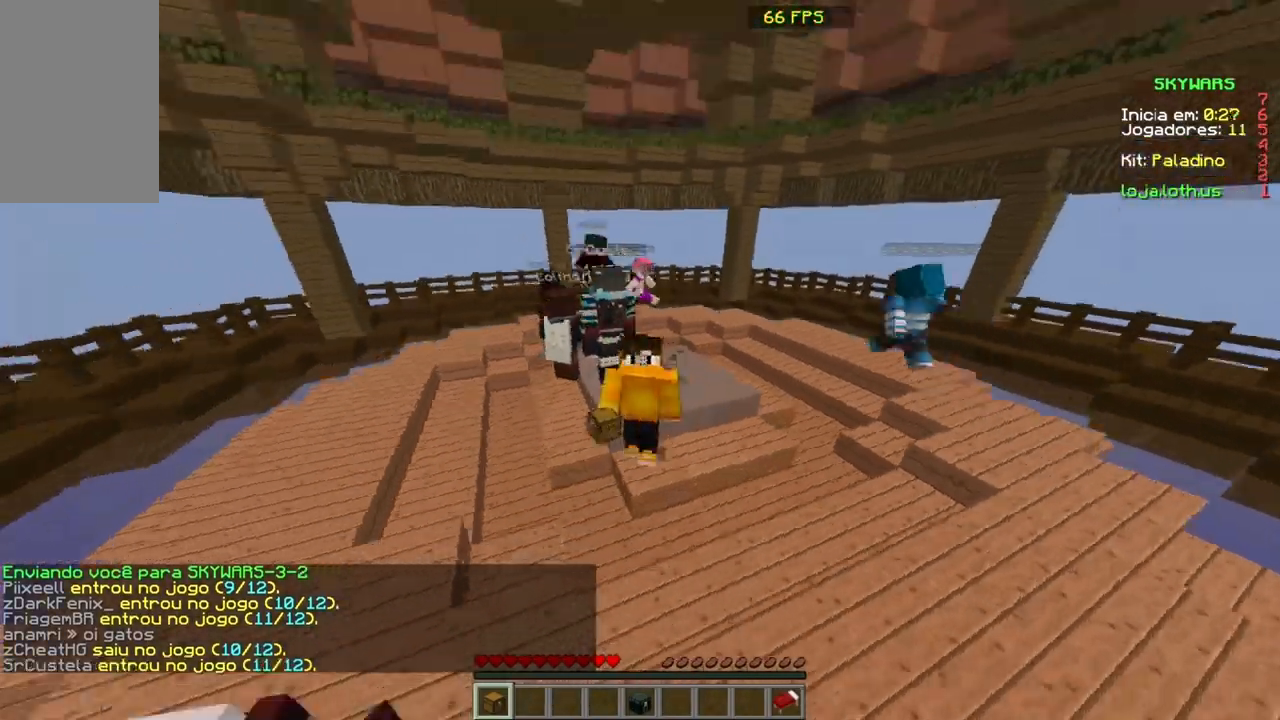
{"keys": ["space", "w"], "mouse": [], "events": [[367, "space", "down"]]}
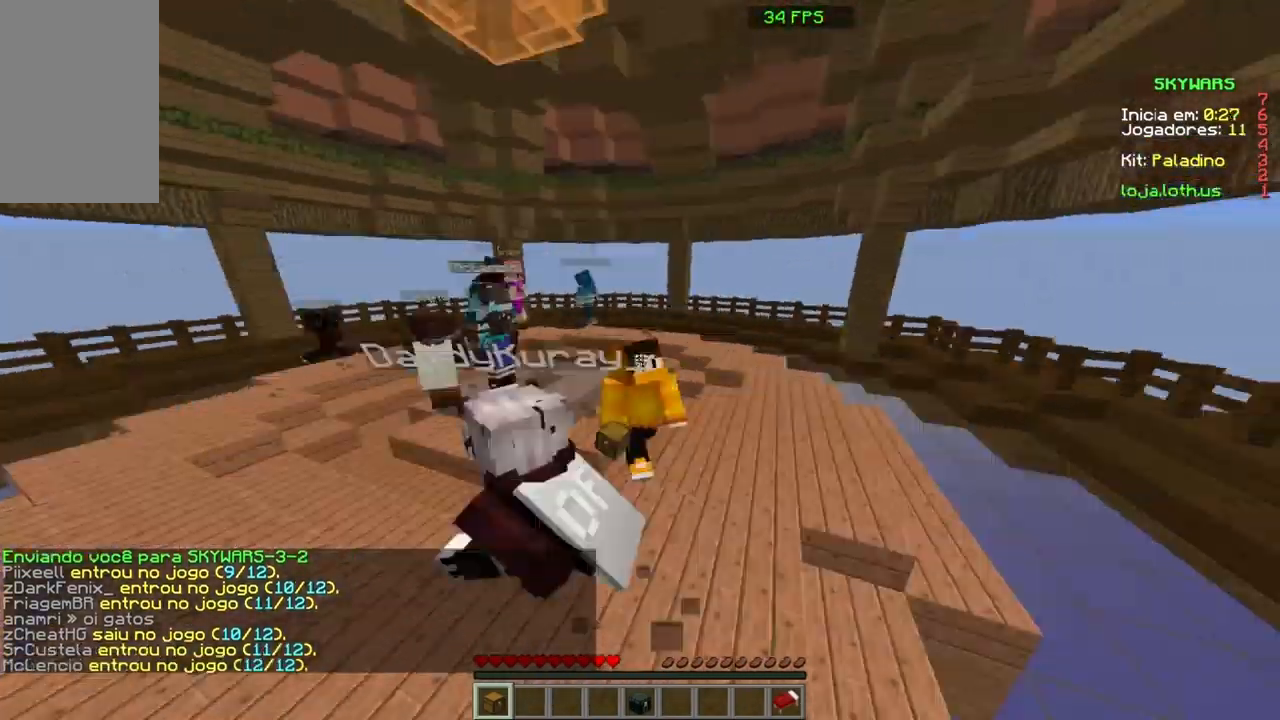
{"keys": ["w"], "mouse": [], "events": [[234, "space", "up"]]}
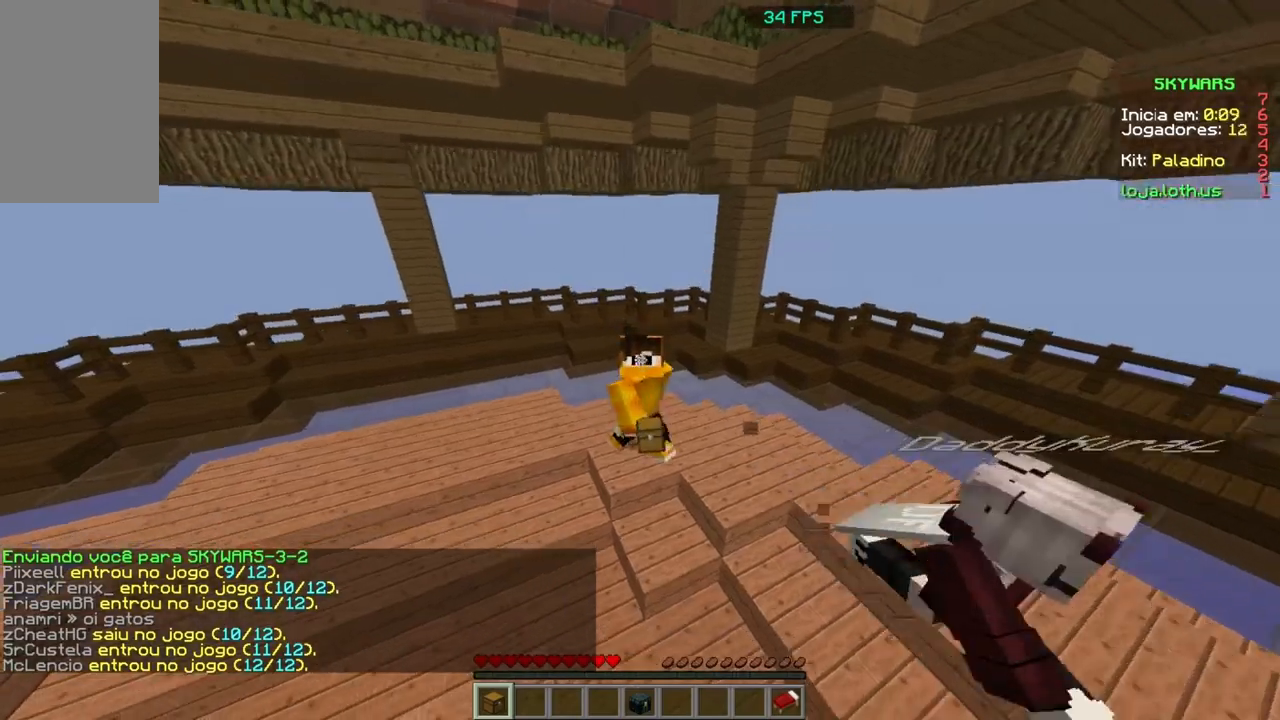
{"keys": ["w"], "mouse": [], "events": [[33, "space", "down"], [334, "space", "up"]]}
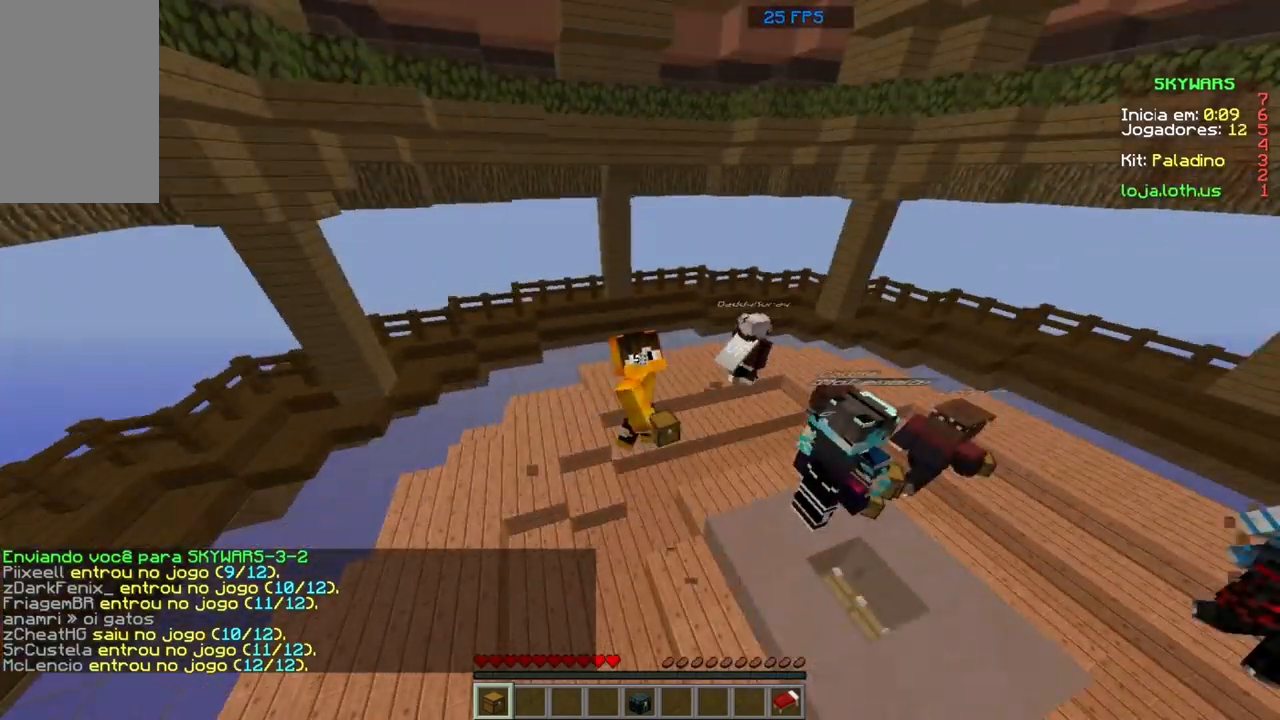
{"keys": ["w"], "mouse": [], "events": []}
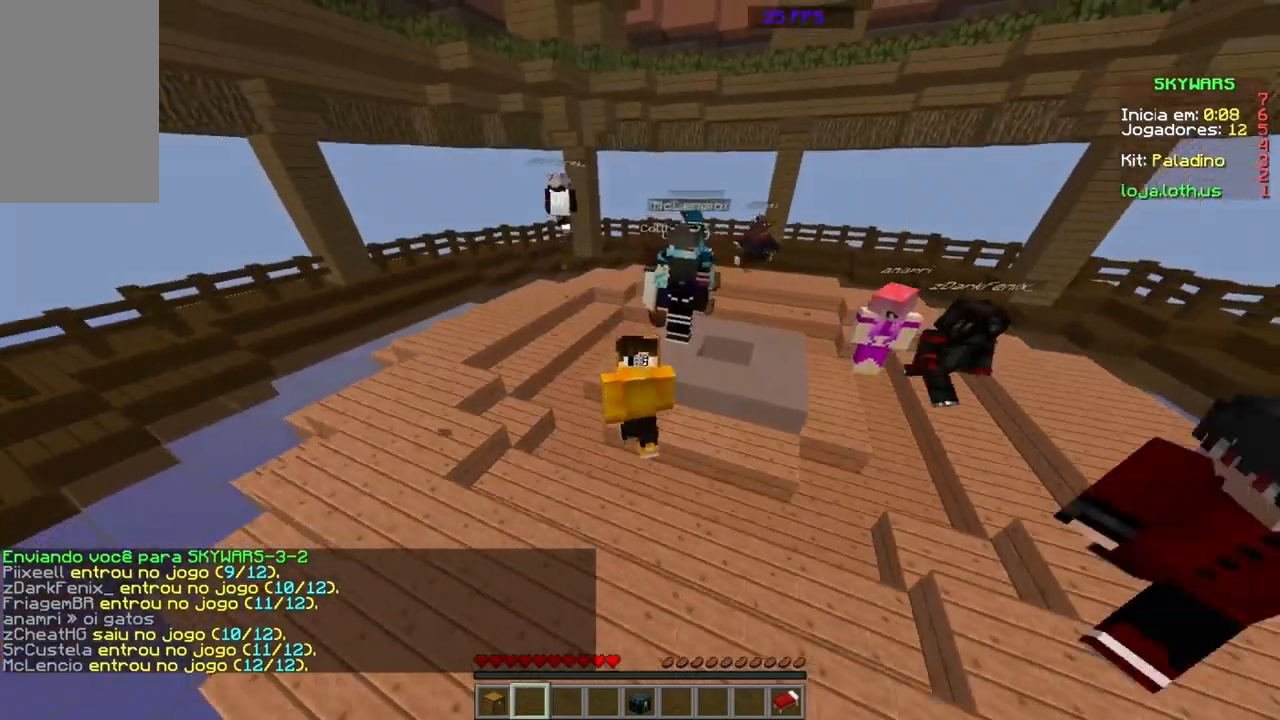
{"keys": ["space", "w"], "mouse": [], "events": [[267, "space", "down"]]}
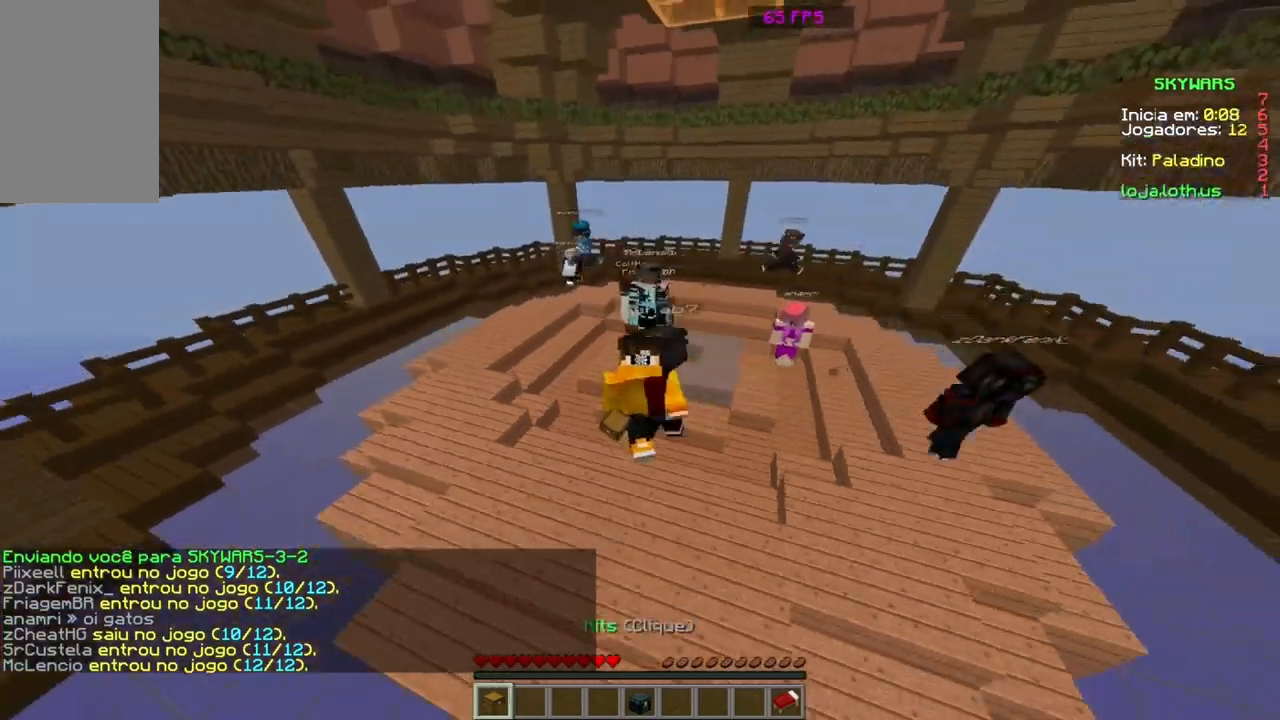
{"keys": ["w"], "mouse": [], "events": [[234, "space", "up"]]}
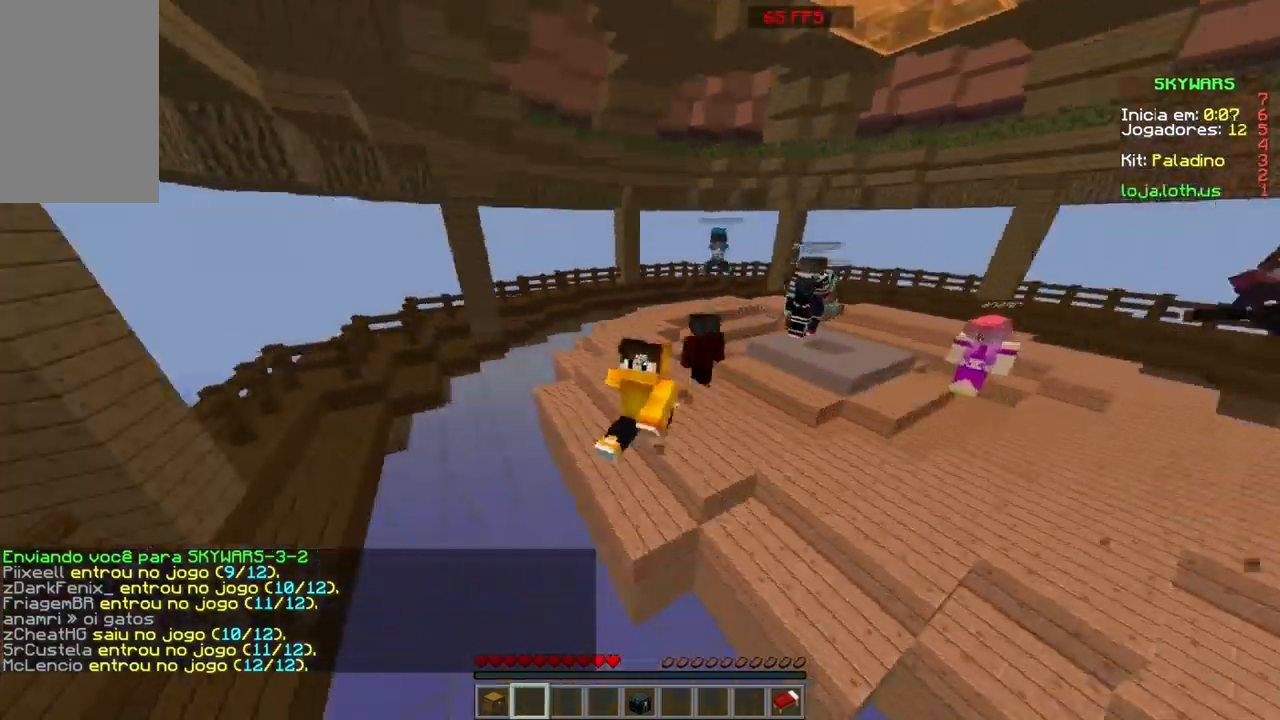
{"keys": ["space", "w"], "mouse": [], "events": [[233, "space", "down"]]}
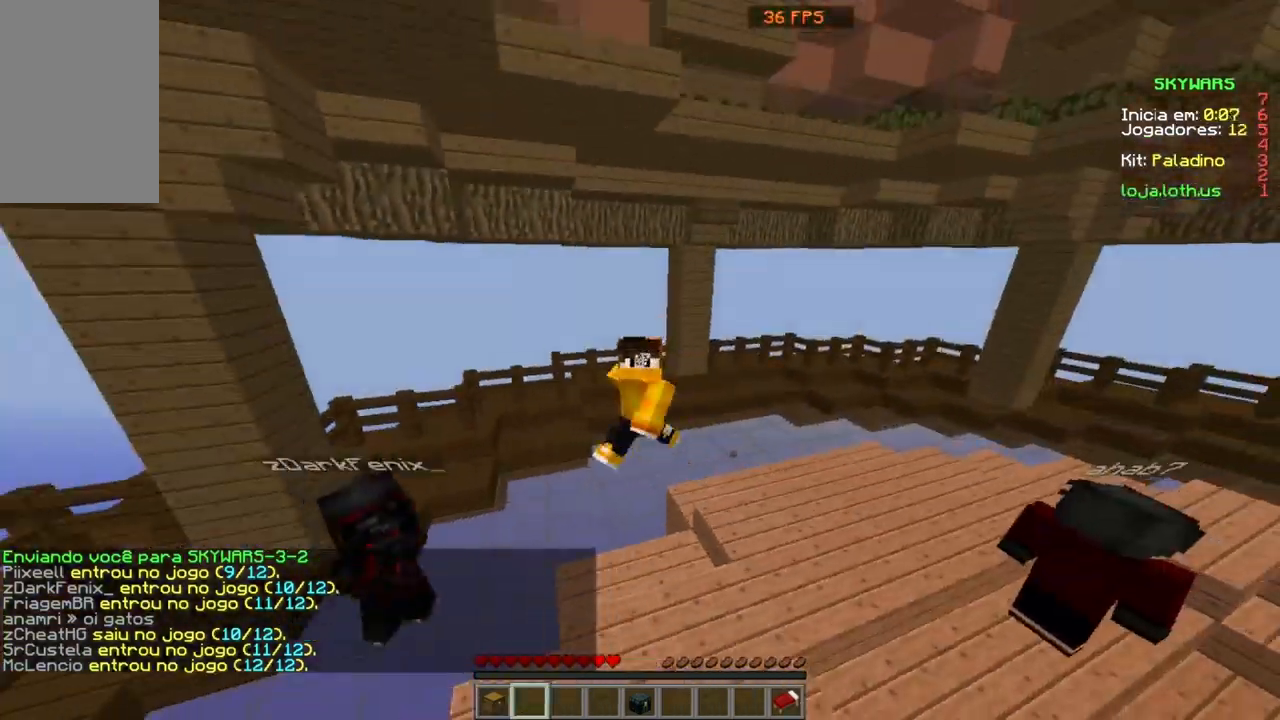
{"keys": ["space", "w"], "mouse": [], "events": [[167, "space", "up"], [434, "space", "down"]]}
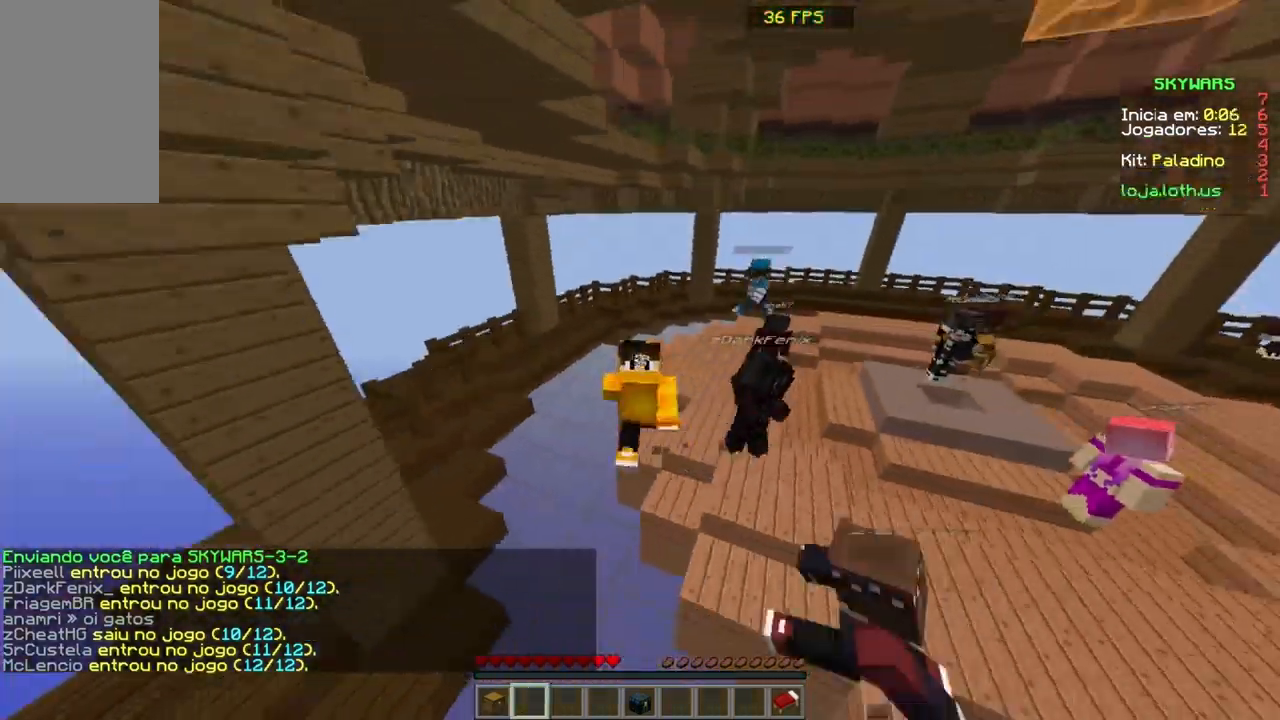
{"keys": ["space", "w"], "mouse": [], "events": []}
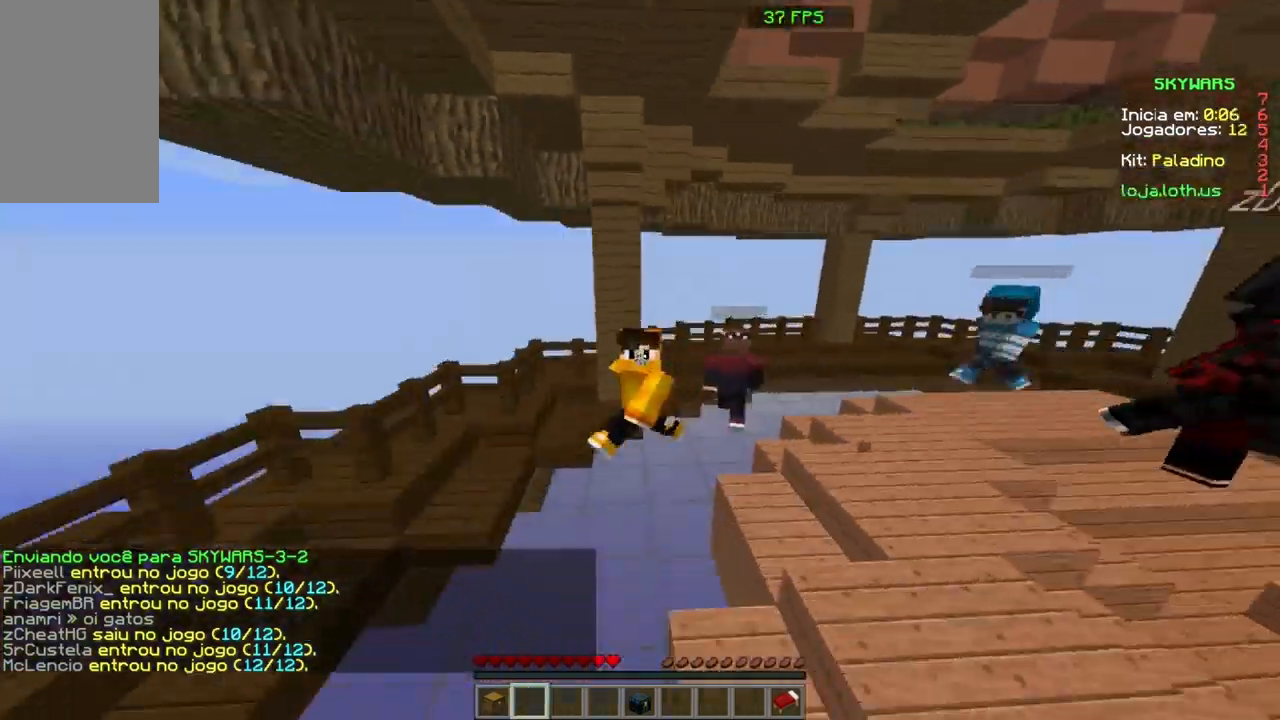
{"keys": ["space", "w"], "mouse": [], "events": [[100, "space", "up"], [300, "space", "down"]]}
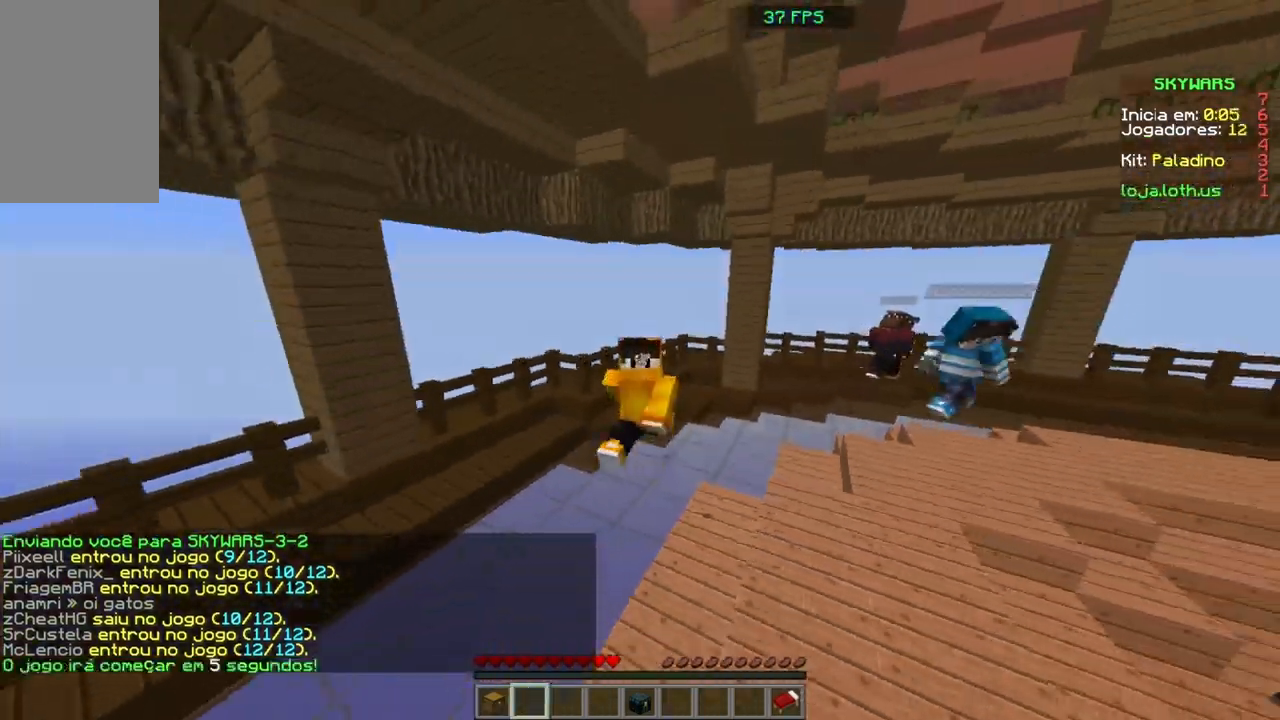
{"keys": ["space", "w"], "mouse": [], "events": []}
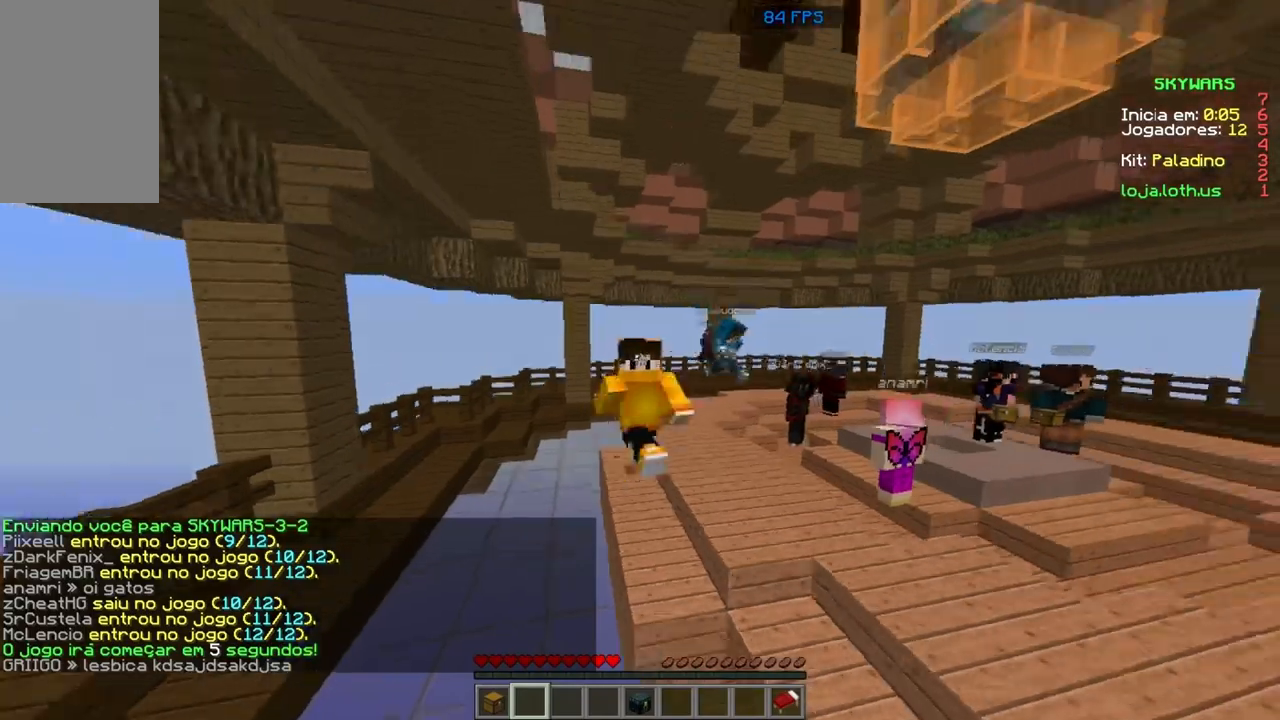
{"keys": ["space", "w"], "mouse": [], "events": [[234, "space", "up"], [334, "space", "down"]]}
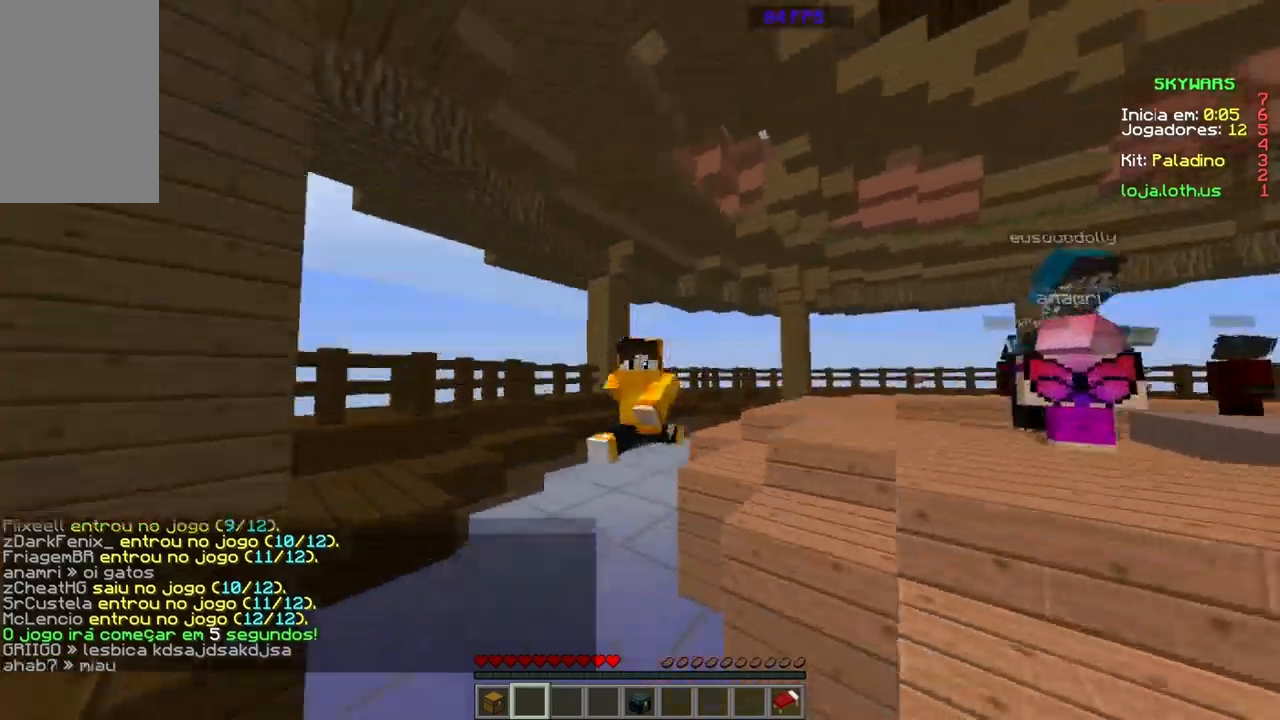
{"keys": ["space", "w"], "mouse": [], "events": []}
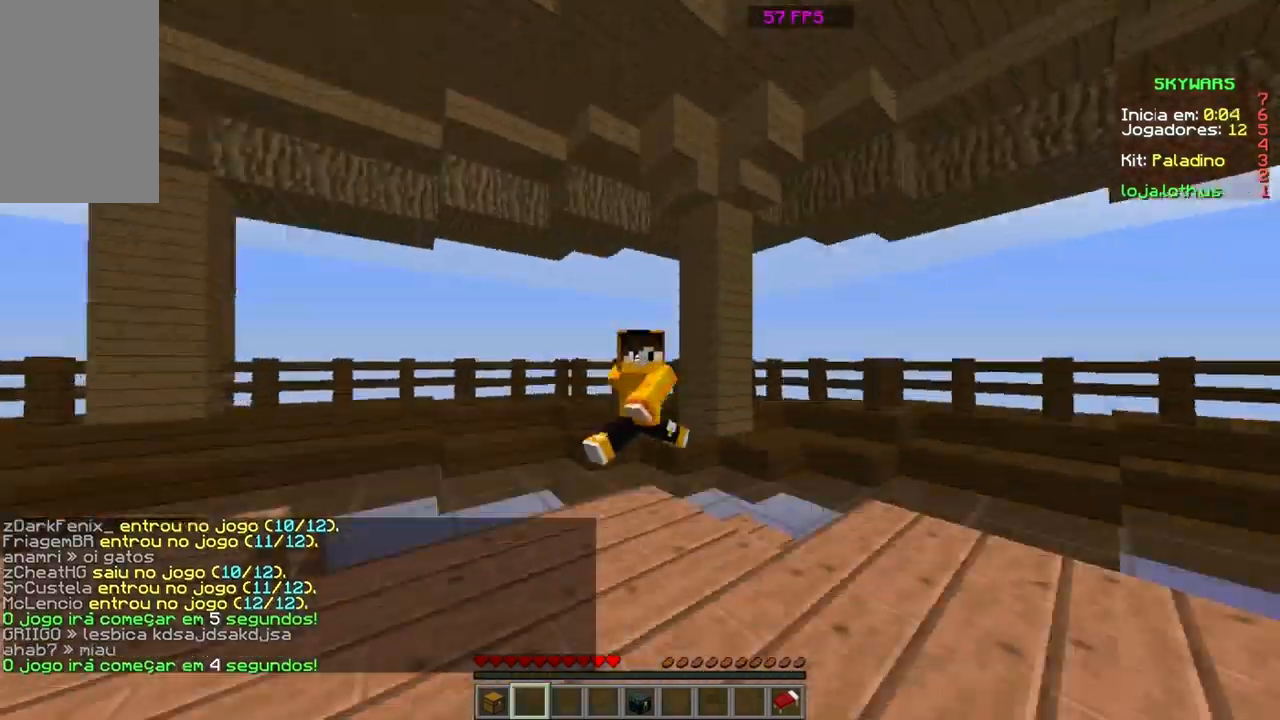
{"keys": ["space", "w"], "mouse": [], "events": []}
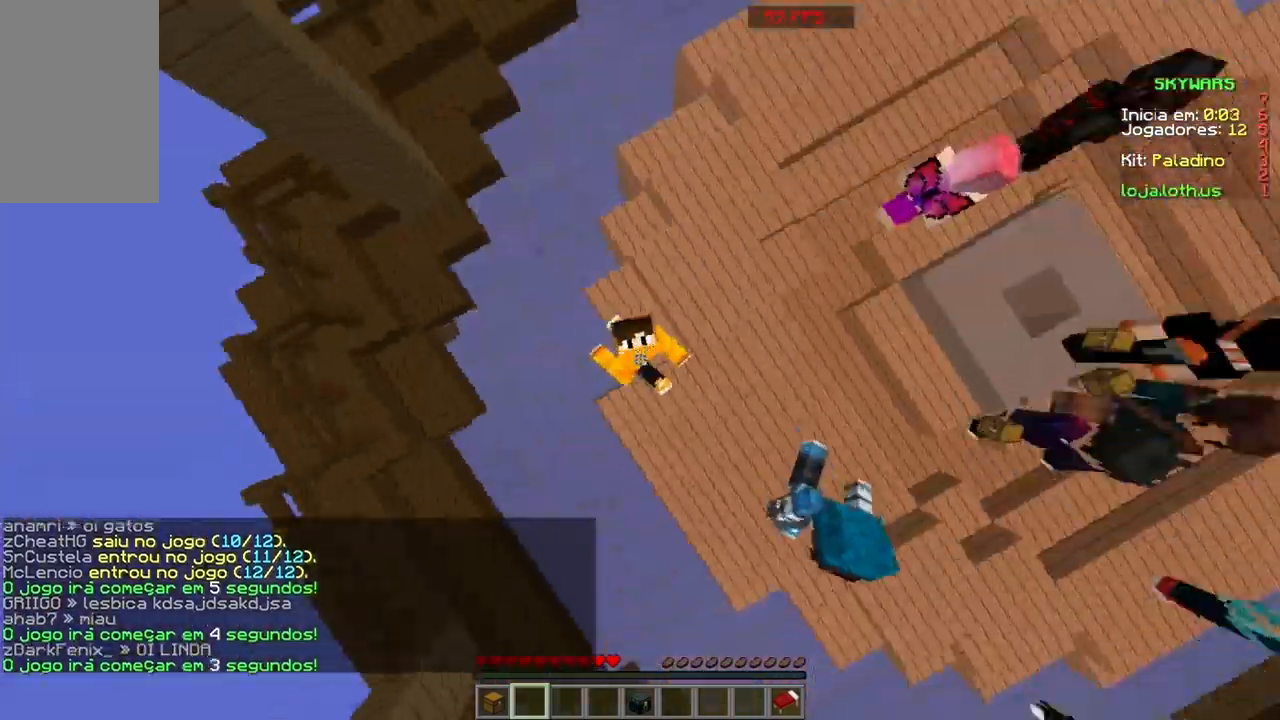
{"keys": ["space", "w"], "mouse": [], "events": []}
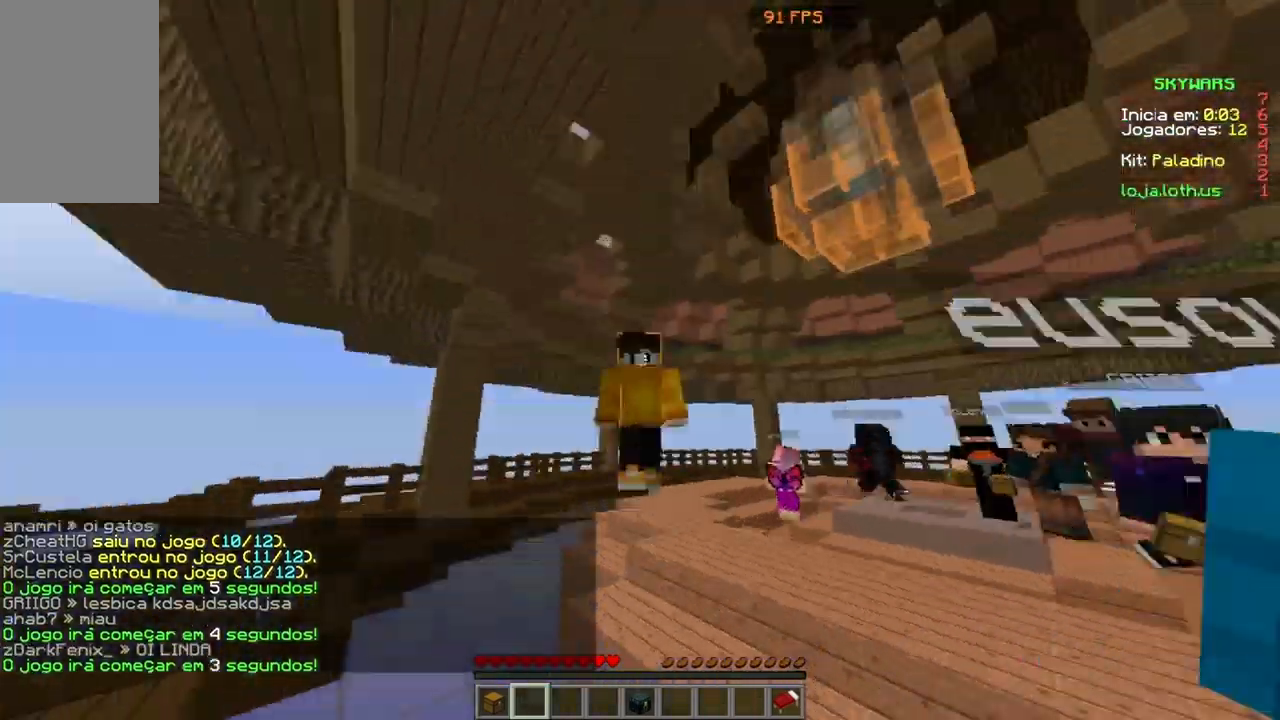
{"keys": ["space", "w"], "mouse": [], "events": []}
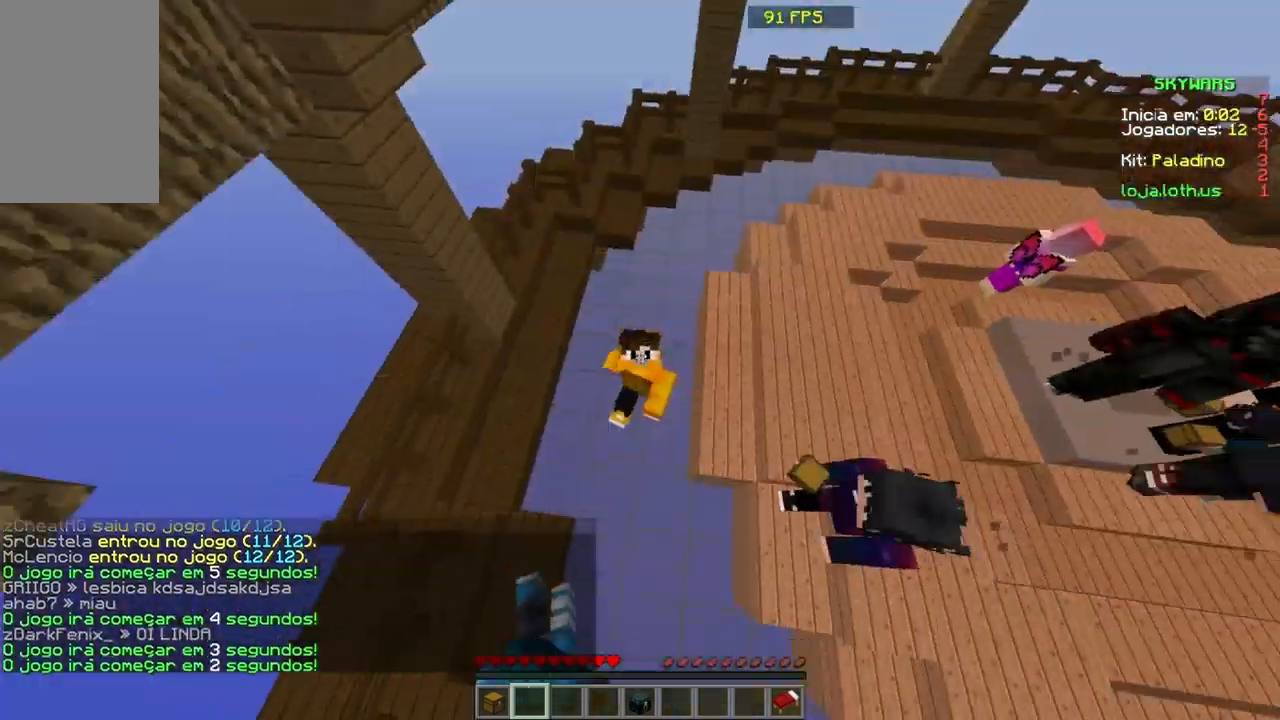
{"keys": ["space", "w"], "mouse": [], "events": []}
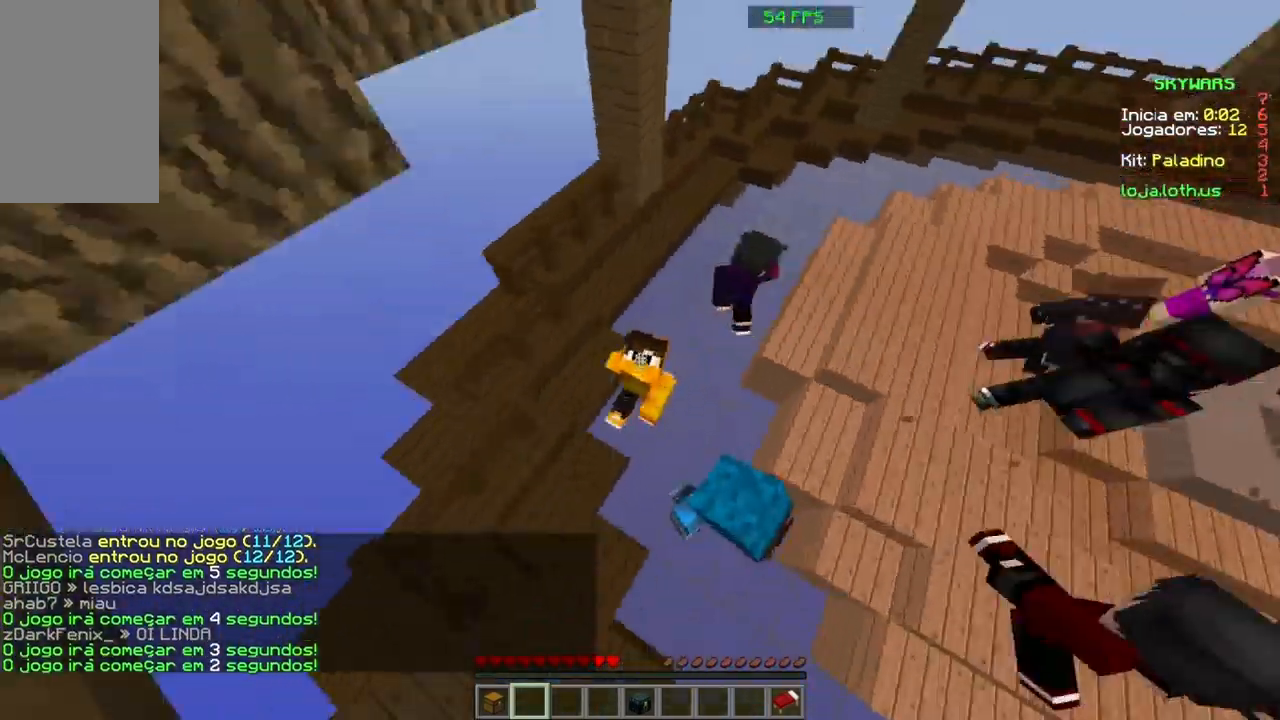
{"keys": ["space", "w"], "mouse": [], "events": []}
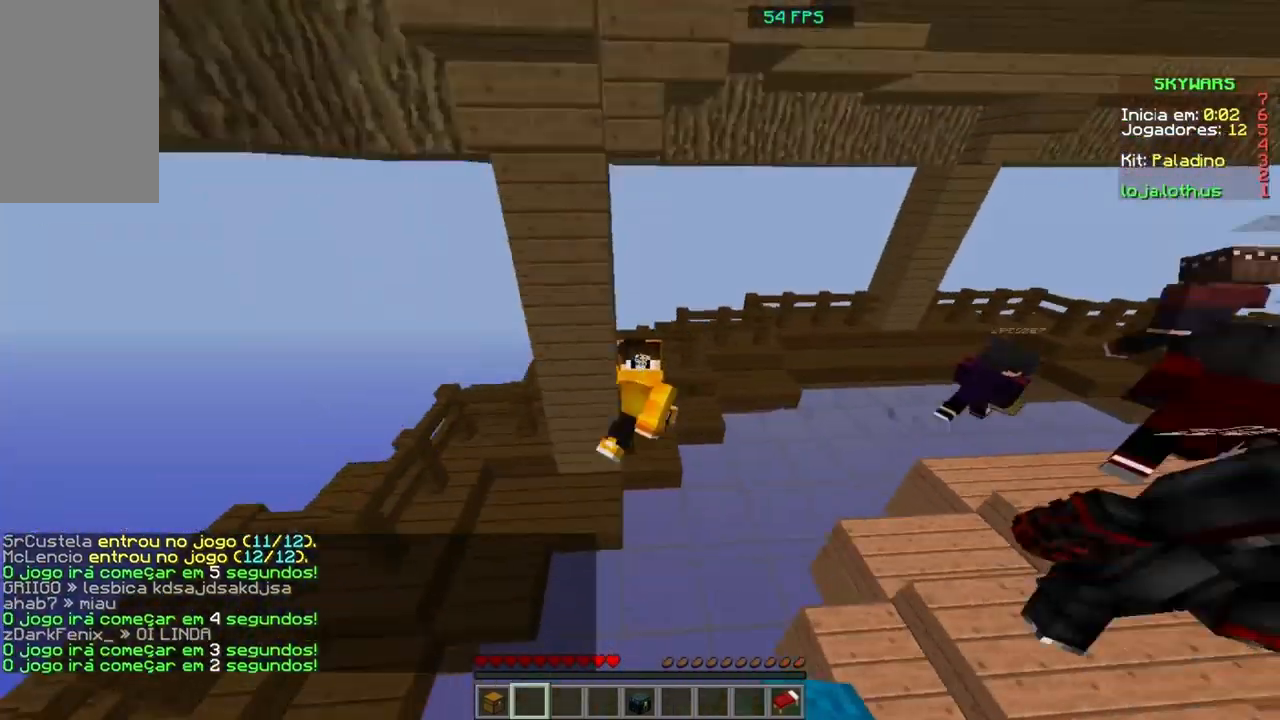
{"keys": ["space", "w"], "mouse": [], "events": []}
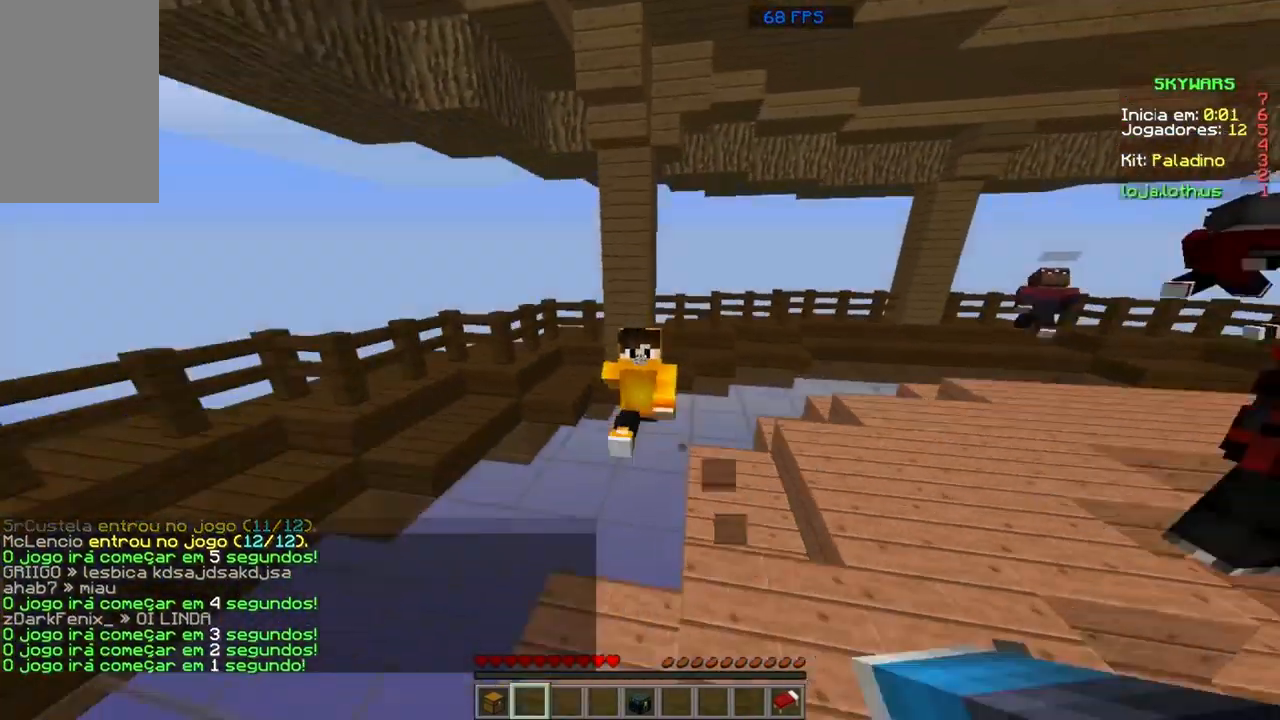
{"keys": ["space", "w"], "mouse": [], "events": []}
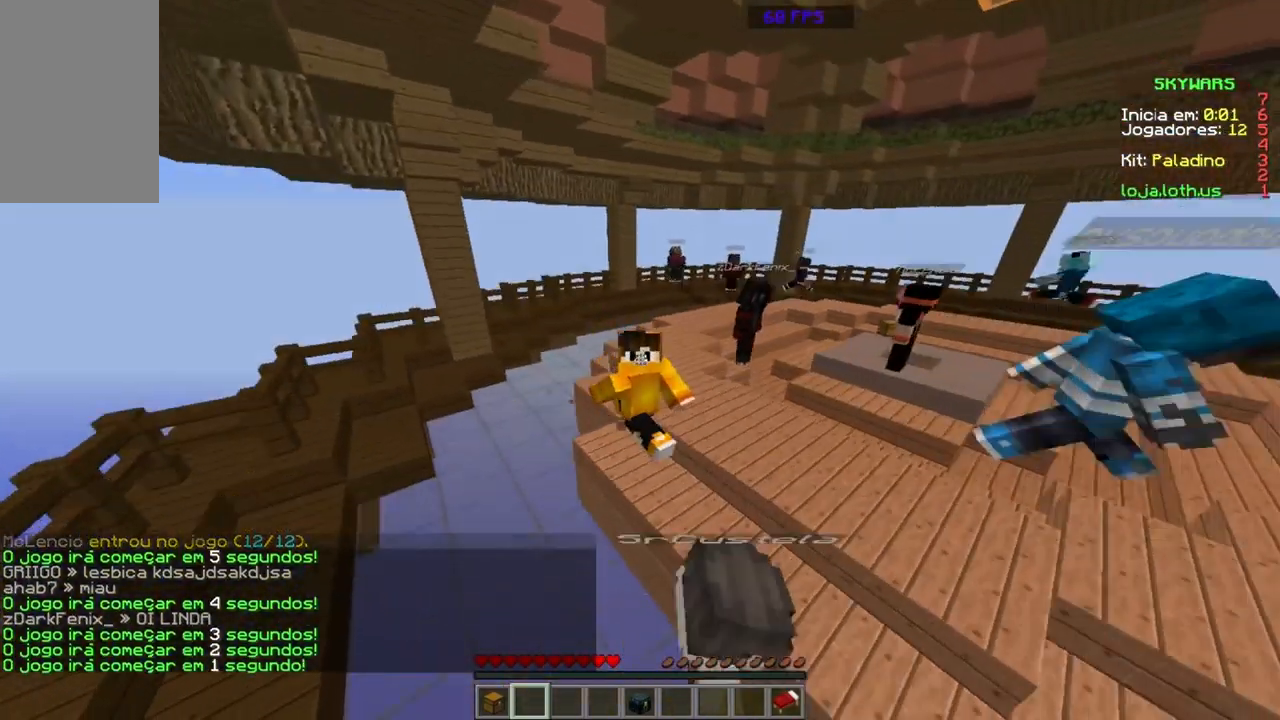
{"keys": ["space", "w"], "mouse": [], "events": []}
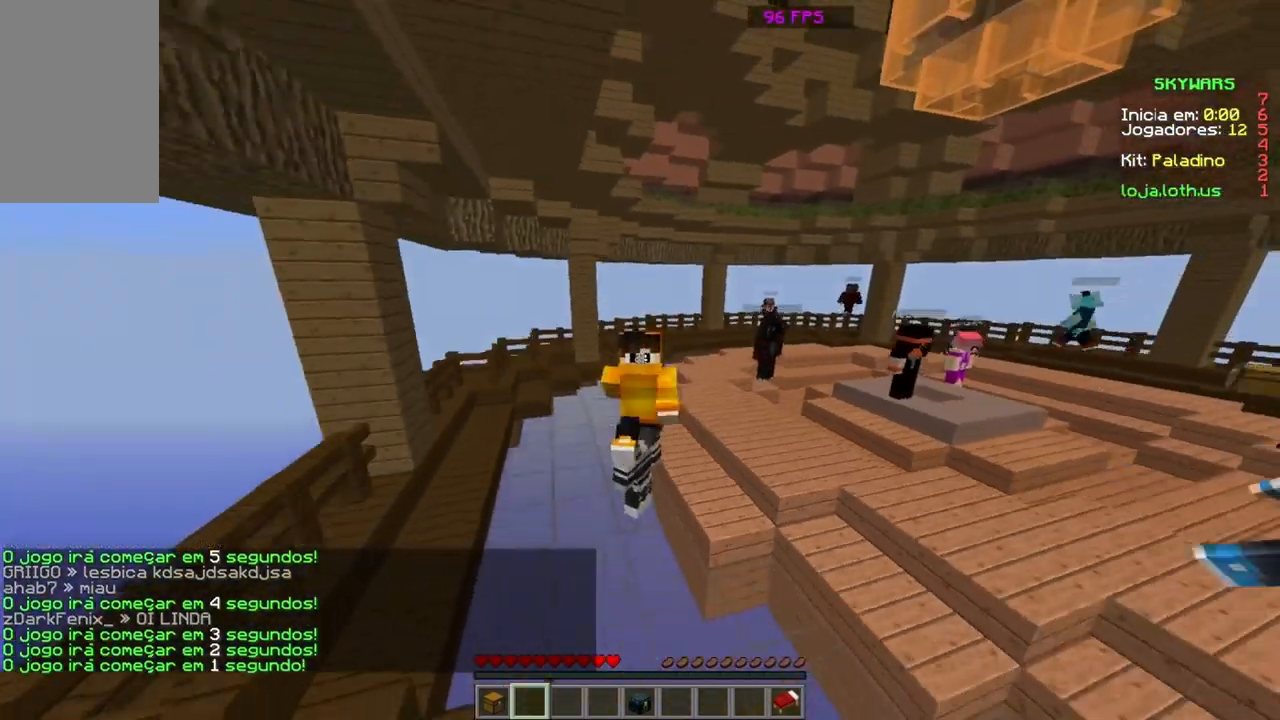
{"keys": ["space", "w"], "mouse": [], "events": []}